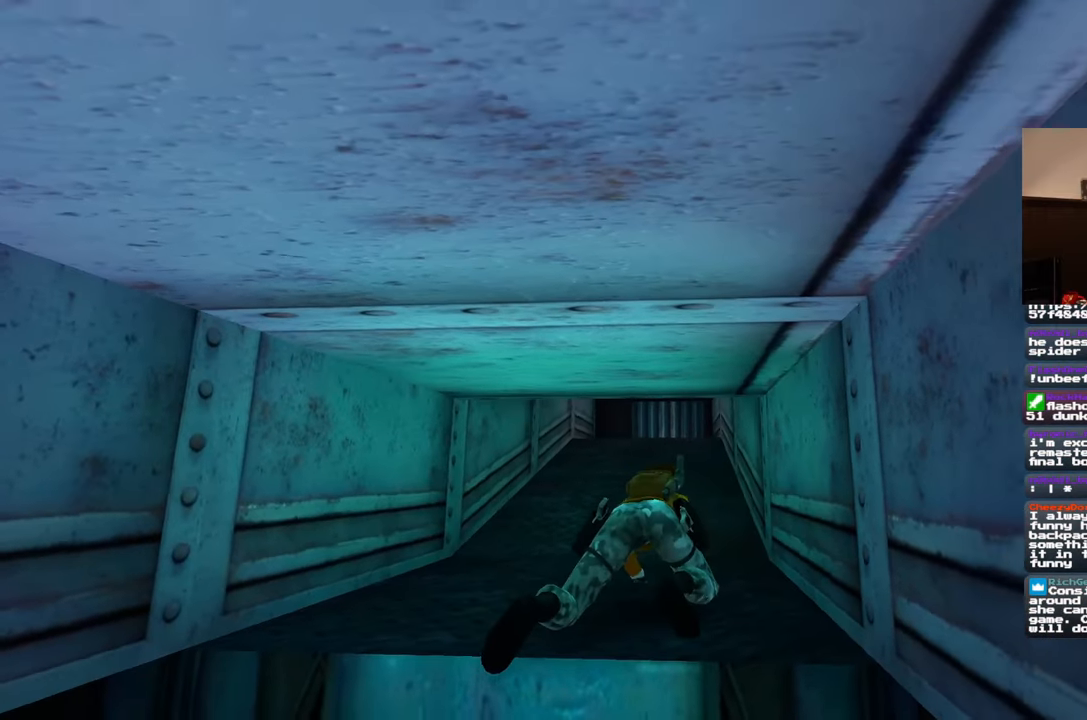
Gameplay with a controller (PlayStation layout); each line is a JSON object with the inputs held at the frame after it. "events" lists button and stick changes between this image and that frame as [ms after this image, input, new state], when the widget could be followed in between. Not read: L2 L3 R2 R3.
{"buttons": [], "left_stick": "center", "right_stick": "center", "events": []}
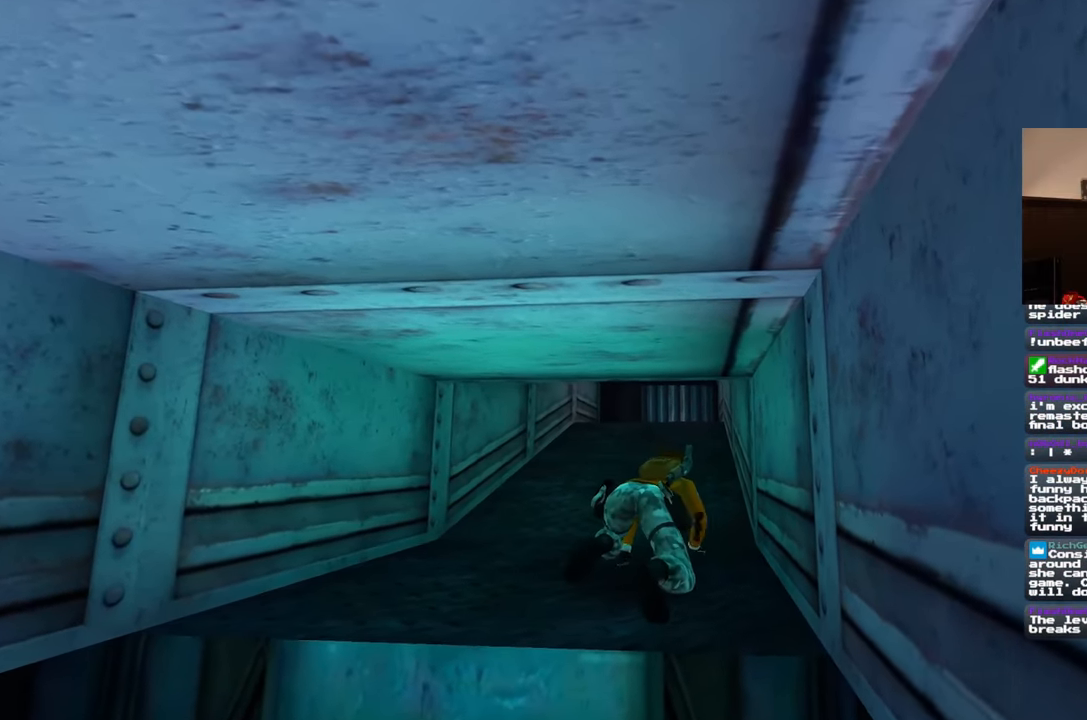
{"buttons": [], "left_stick": "center", "right_stick": "center", "events": [[117, "left_stick", "left"], [217, "left_stick", "center"]]}
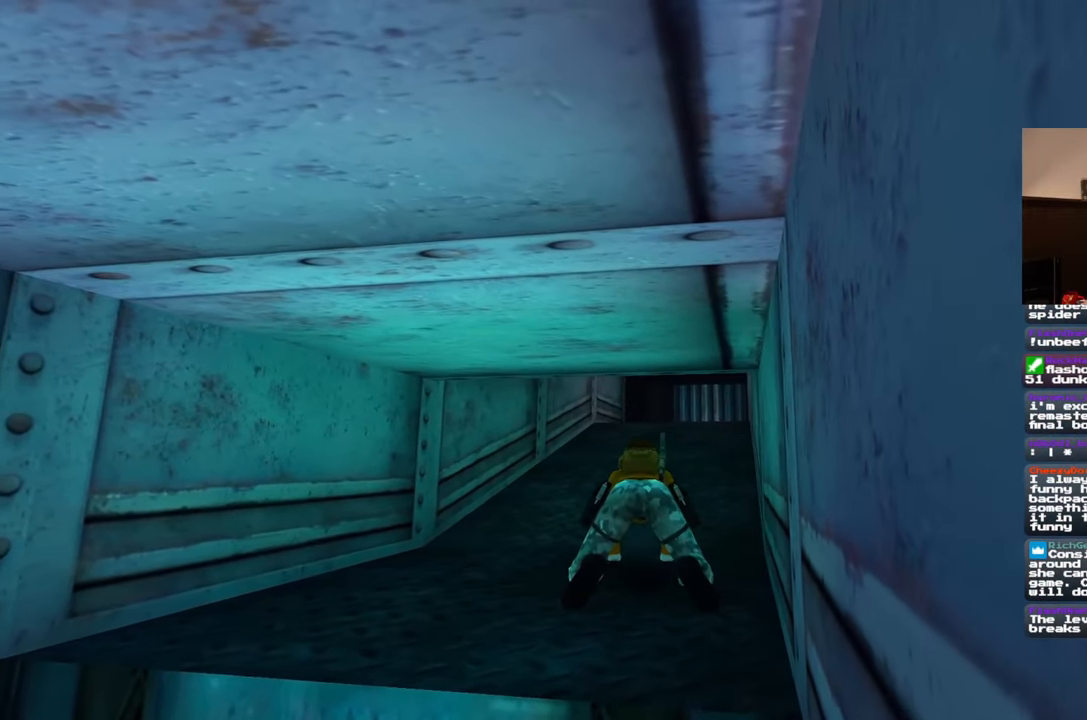
{"buttons": [], "left_stick": "down", "right_stick": "center", "events": [[317, "left_stick", "down"]]}
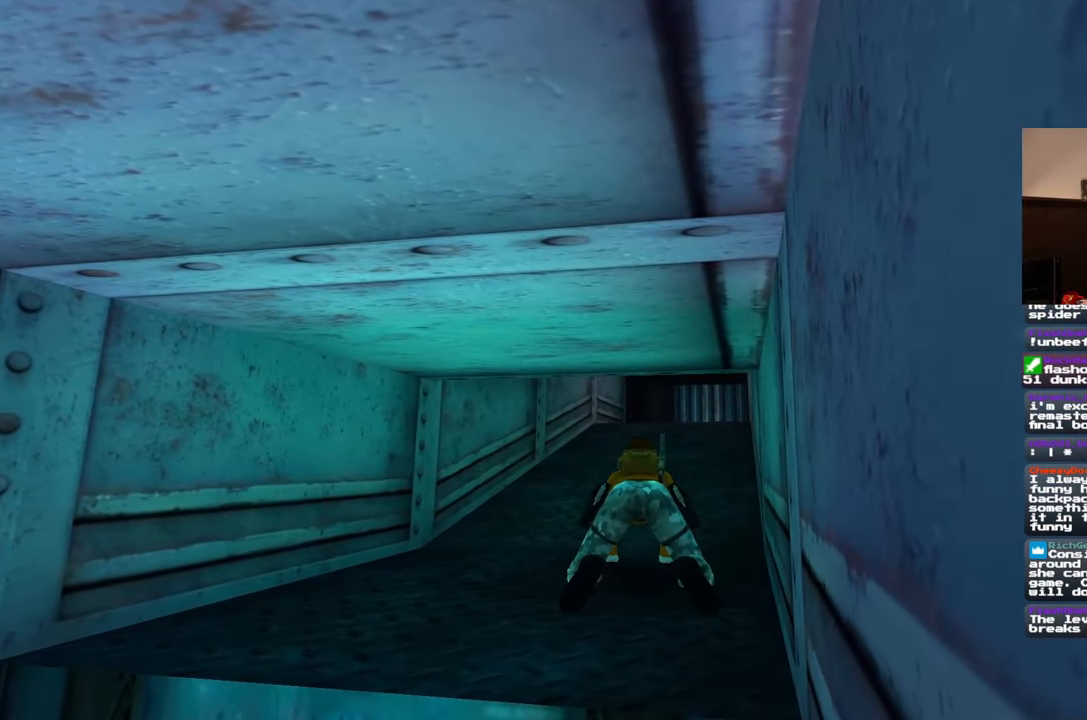
{"buttons": [], "left_stick": "down", "right_stick": "center", "events": []}
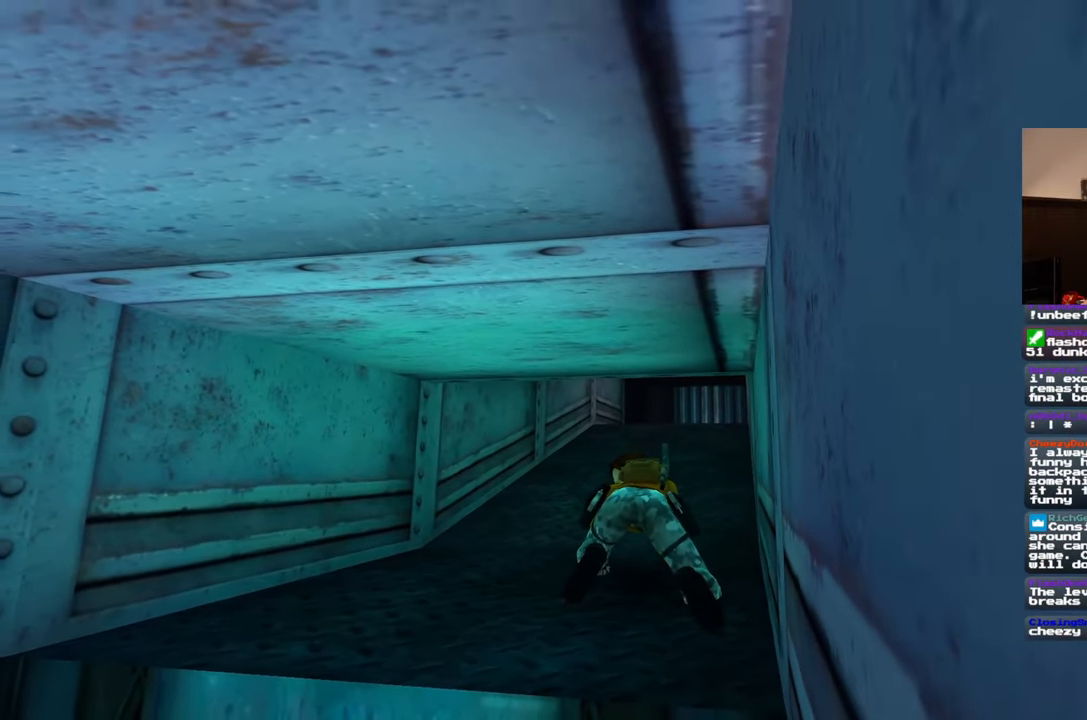
{"buttons": [], "left_stick": "down", "right_stick": "center", "events": []}
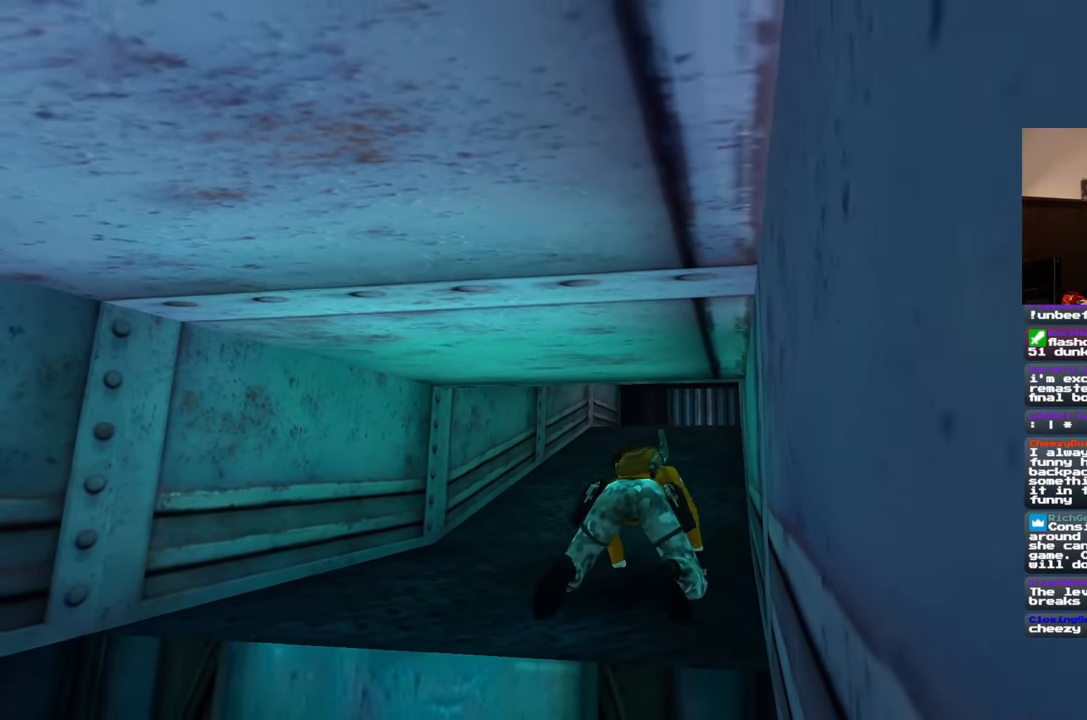
{"buttons": [], "left_stick": "down", "right_stick": "center", "events": []}
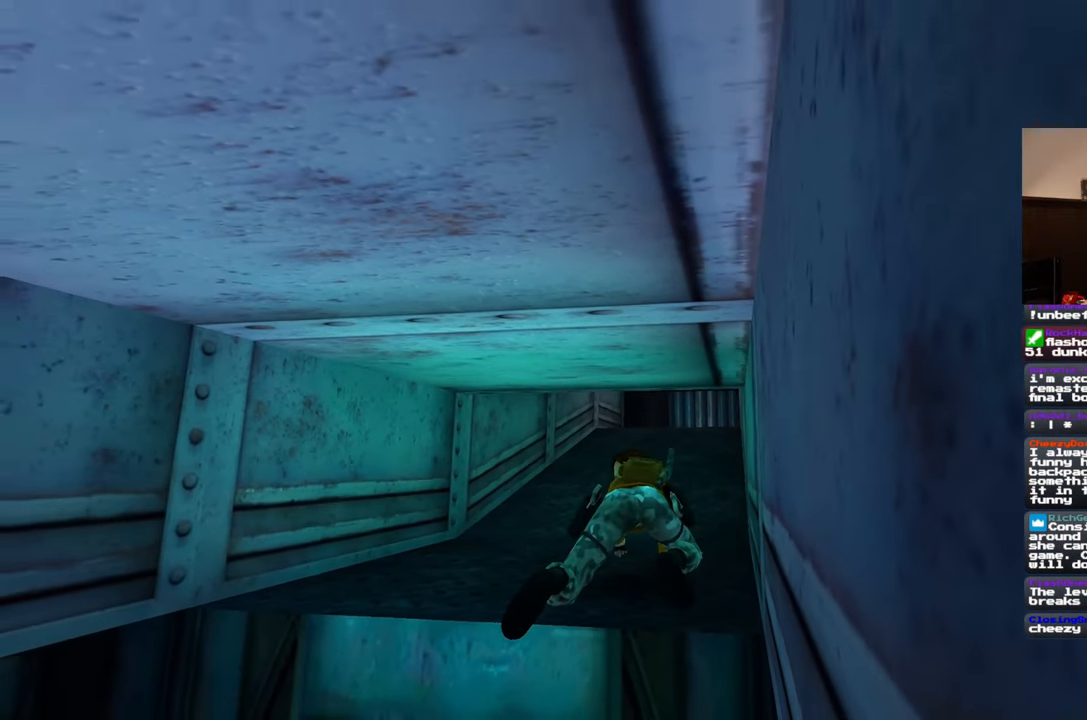
{"buttons": [], "left_stick": "down", "right_stick": "center", "events": []}
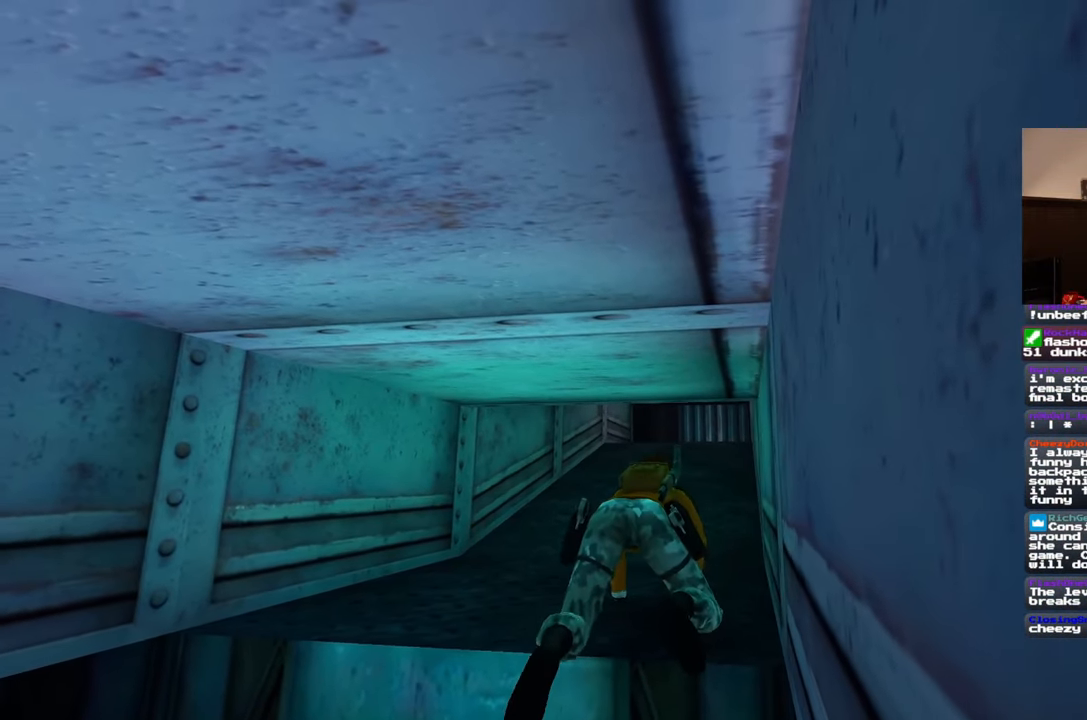
{"buttons": [], "left_stick": "center", "right_stick": "down-right", "events": [[167, "left_stick", "center"], [367, "right_stick", "down"], [417, "right_stick", "down-right"]]}
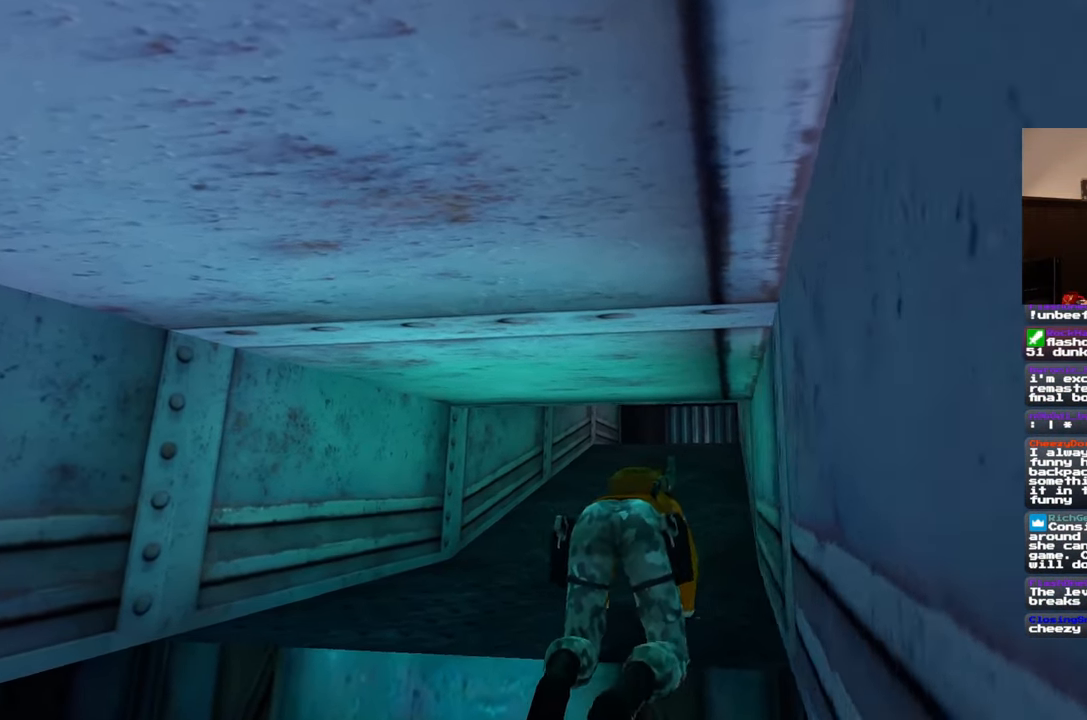
{"buttons": [], "left_stick": "center", "right_stick": "center", "events": [[183, "right_stick", "center"]]}
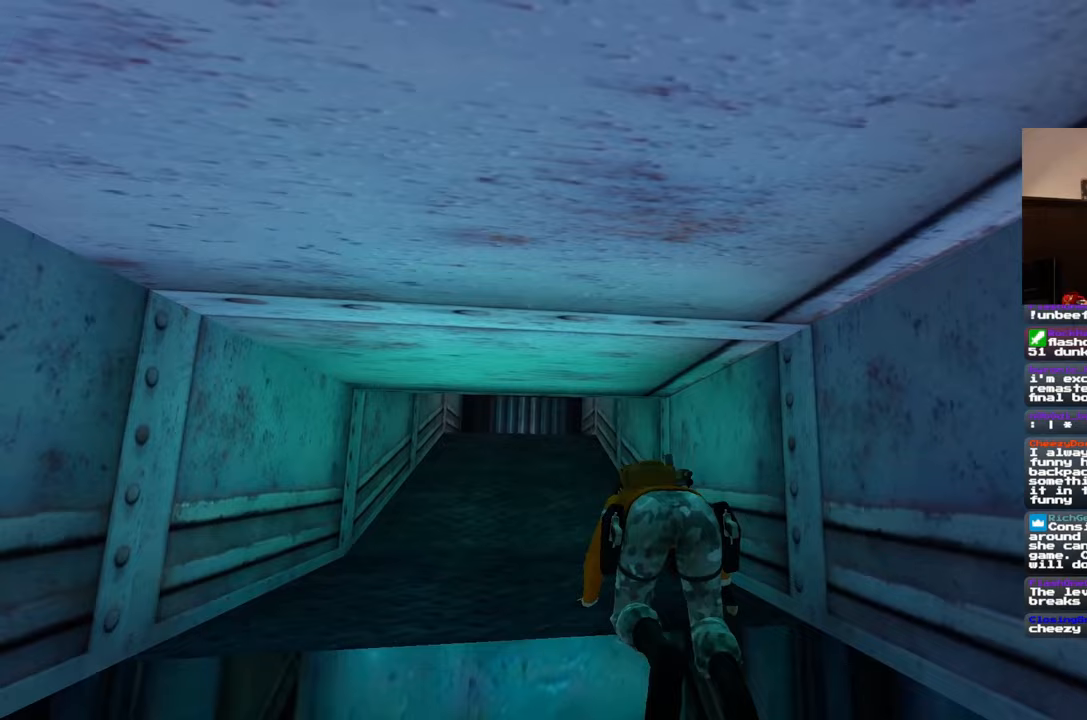
{"buttons": [], "left_stick": "center", "right_stick": "center", "events": [[50, "right_stick", "down-right"], [167, "right_stick", "center"]]}
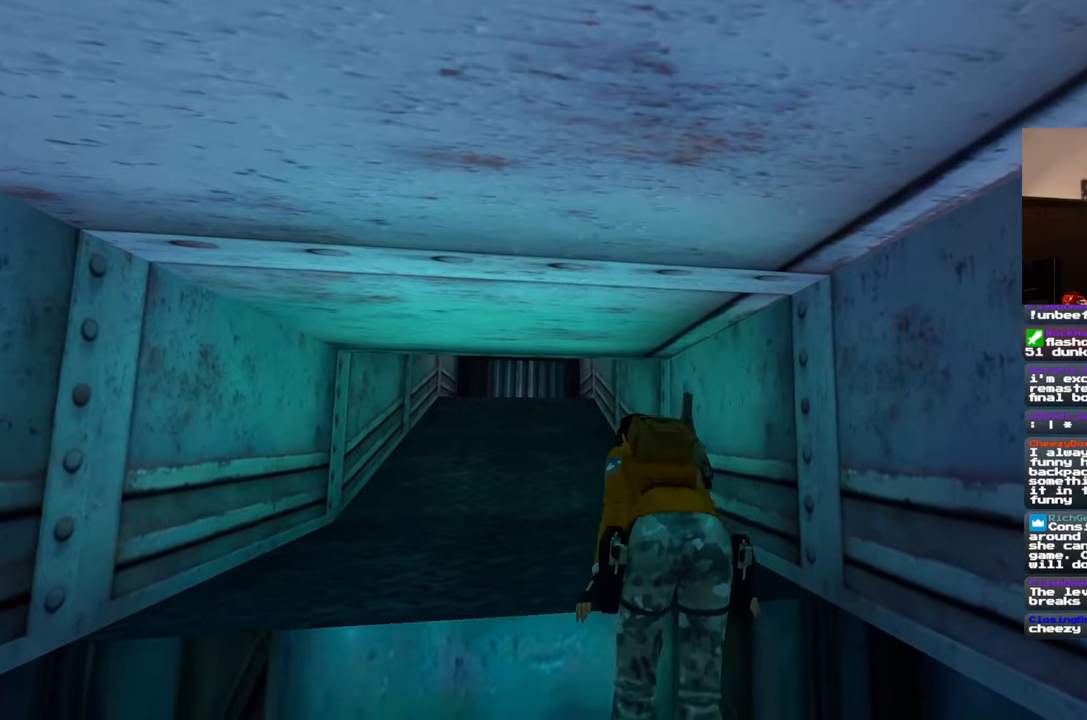
{"buttons": [], "left_stick": "center", "right_stick": "center", "events": [[33, "right_stick", "down"], [483, "right_stick", "center"]]}
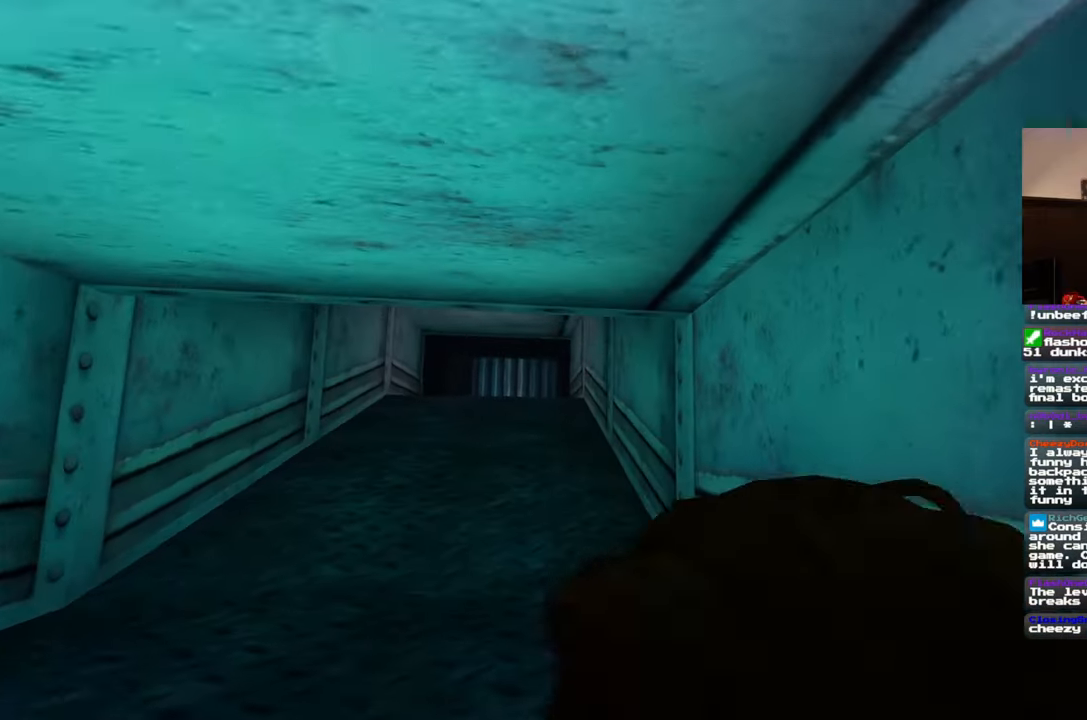
{"buttons": [], "left_stick": "center", "right_stick": "center", "events": []}
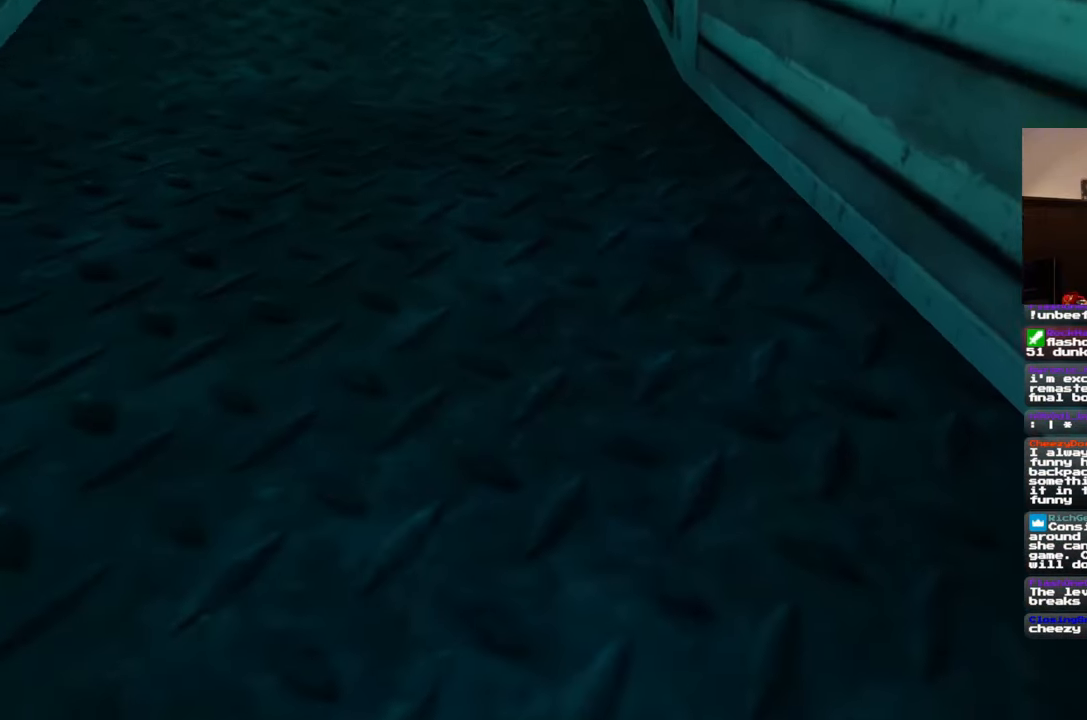
{"buttons": [], "left_stick": "center", "right_stick": "center", "events": []}
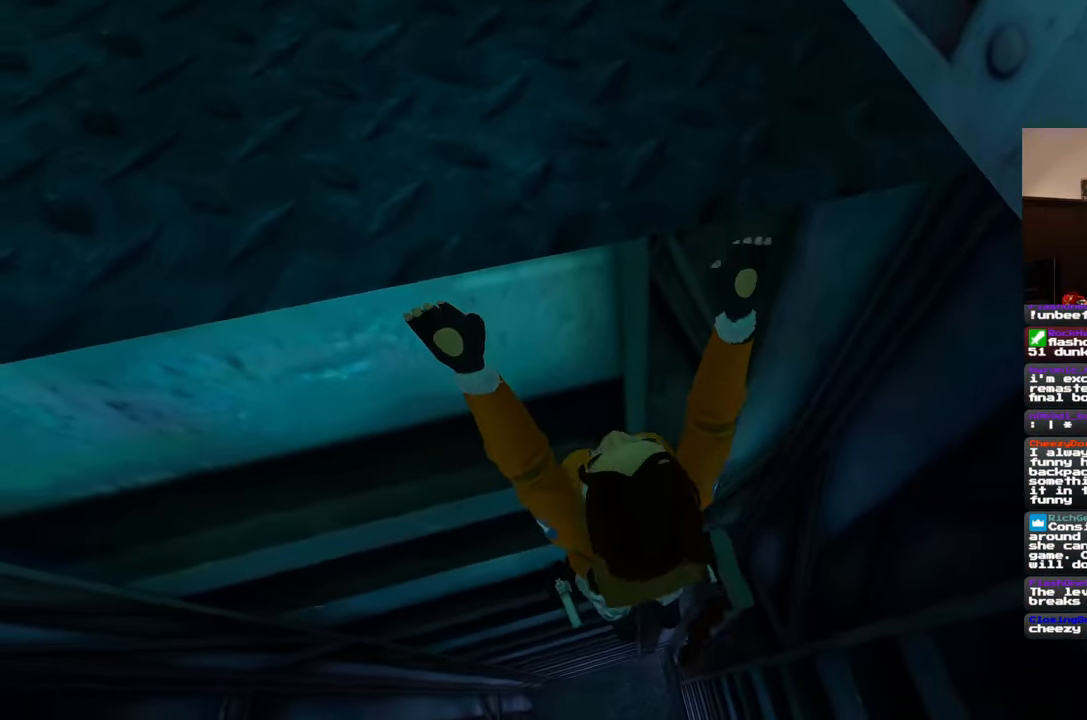
{"buttons": [], "left_stick": "center", "right_stick": "center", "events": [[250, "right_stick", "down"], [367, "right_stick", "center"]]}
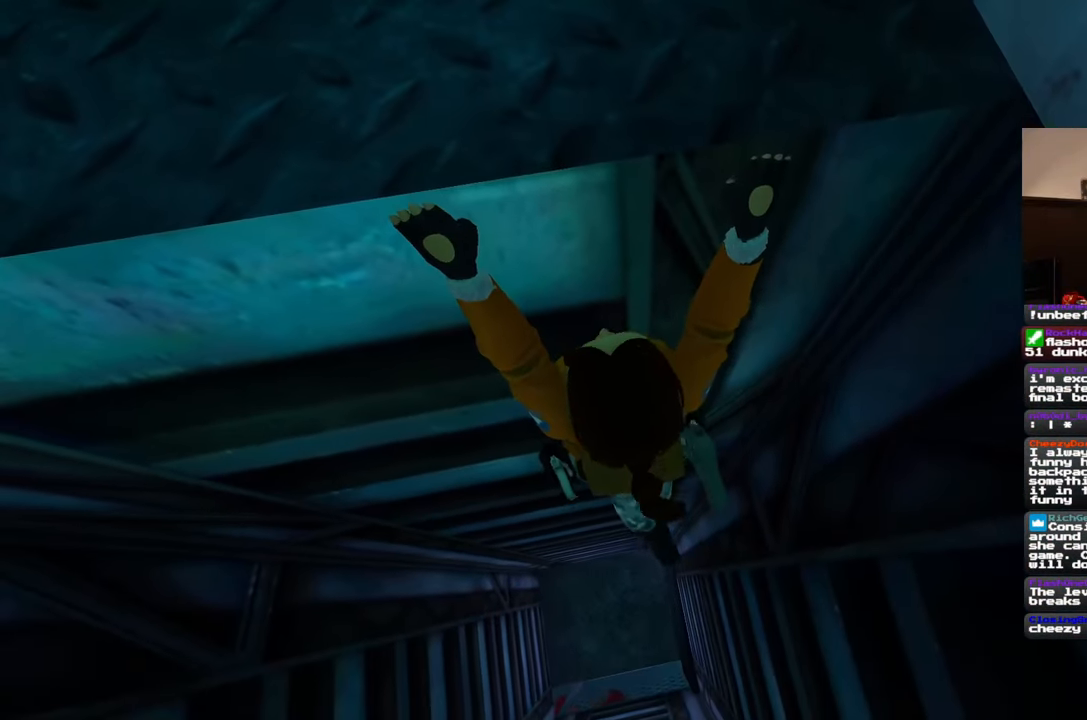
{"buttons": [], "left_stick": "center", "right_stick": "center", "events": []}
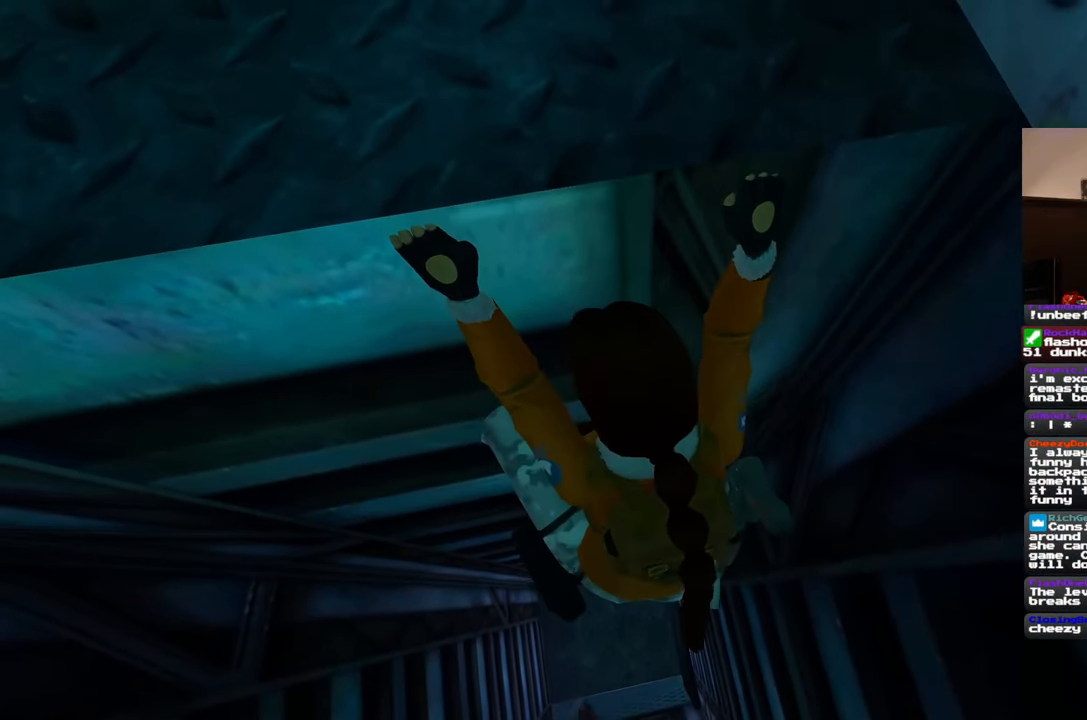
{"buttons": [], "left_stick": "center", "right_stick": "down", "events": [[350, "right_stick", "down"]]}
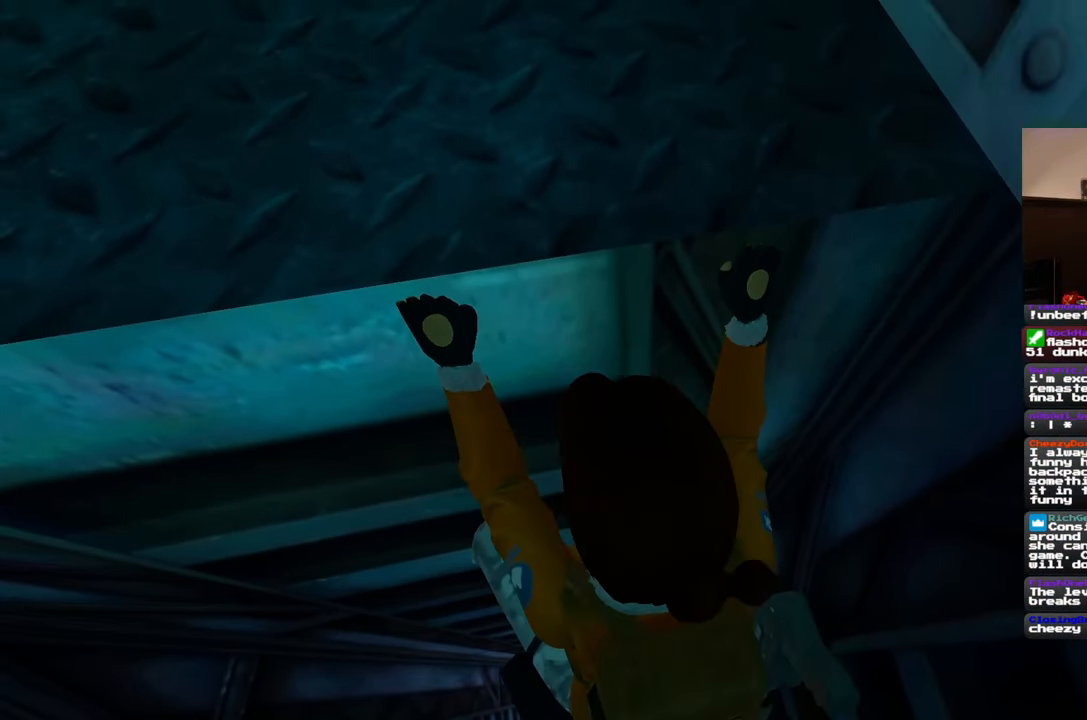
{"buttons": [], "left_stick": "center", "right_stick": "center", "events": [[17, "right_stick", "center"]]}
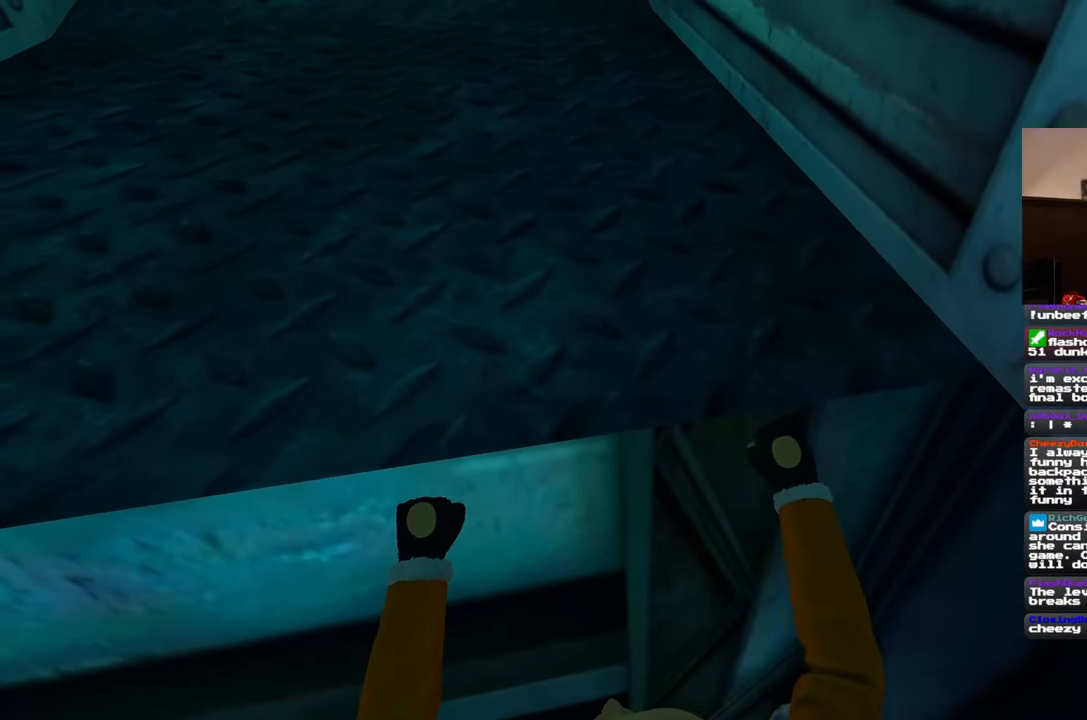
{"buttons": [], "left_stick": "center", "right_stick": "center", "events": [[250, "CIRCLE", "down"], [300, "CIRCLE", "up"]]}
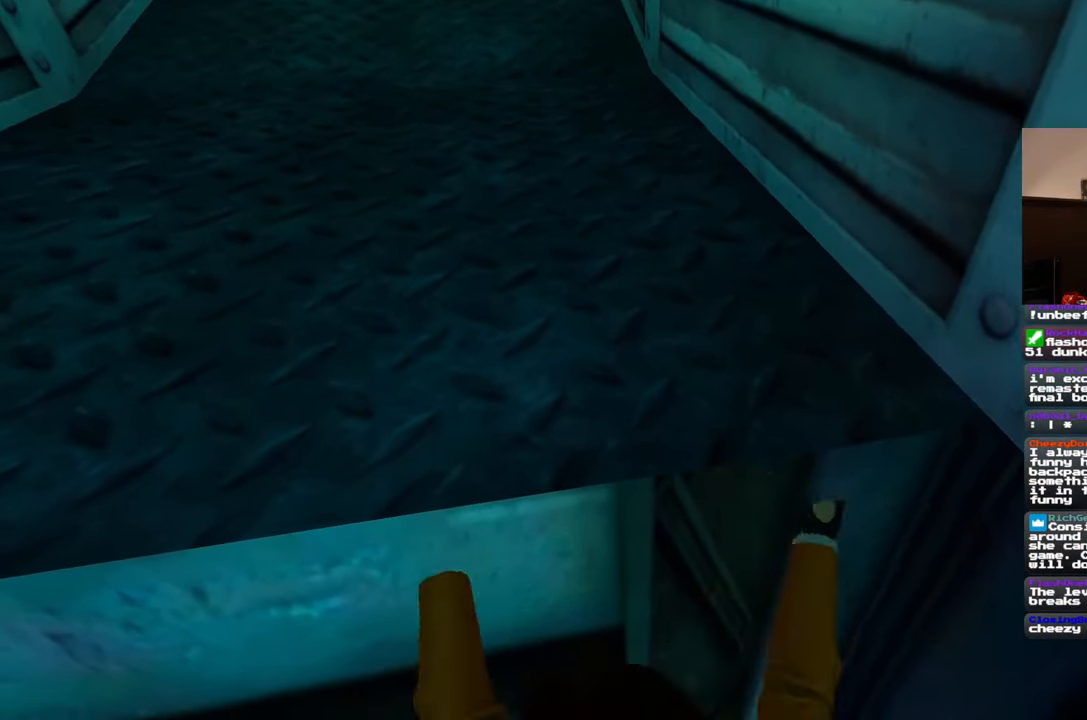
{"buttons": [], "left_stick": "center", "right_stick": "center", "events": [[367, "CIRCLE", "down"], [467, "CIRCLE", "up"]]}
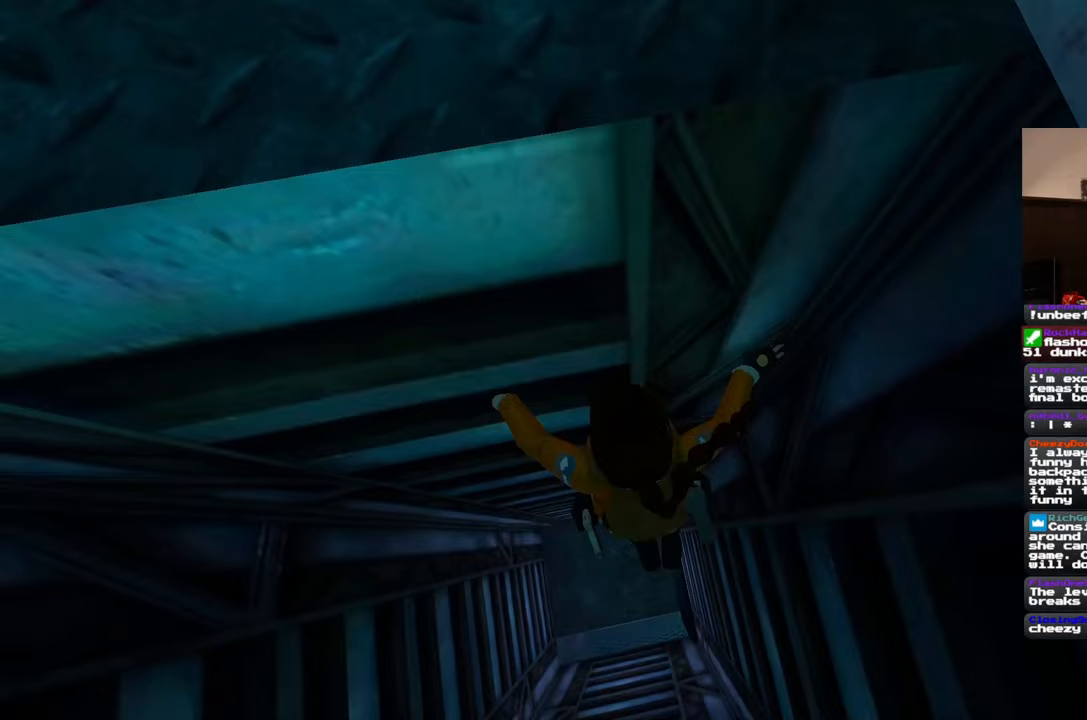
{"buttons": ["CIRCLE"], "left_stick": "center", "right_stick": "center", "events": [[333, "CIRCLE", "down"]]}
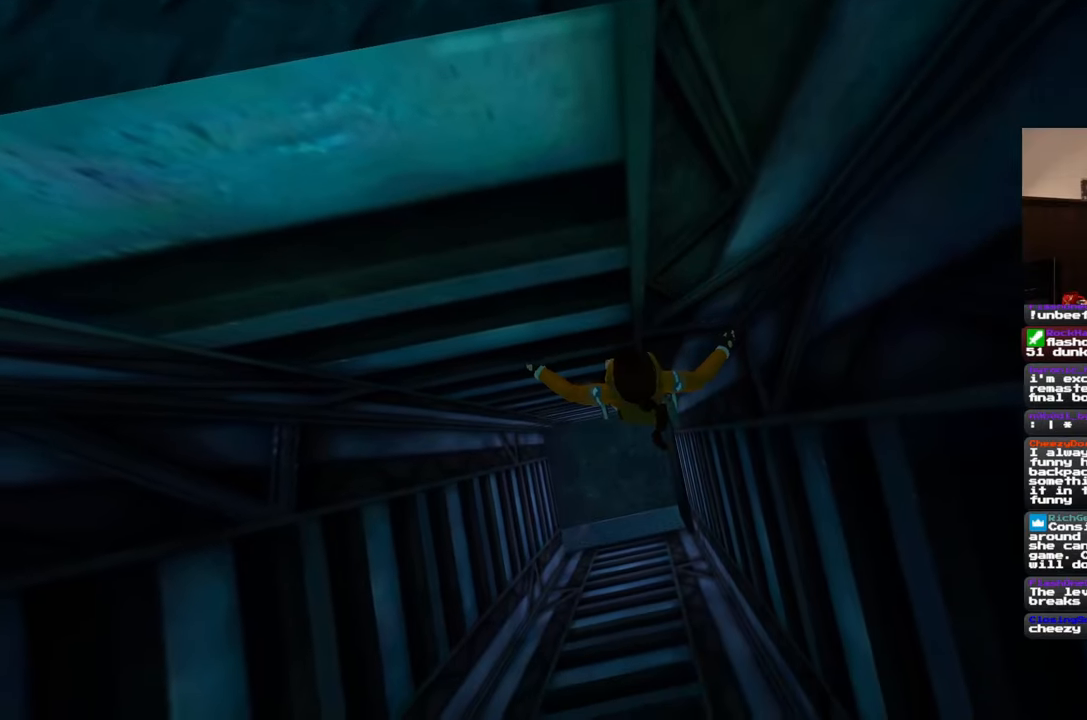
{"buttons": [], "left_stick": "center", "right_stick": "center", "events": [[383, "CIRCLE", "up"]]}
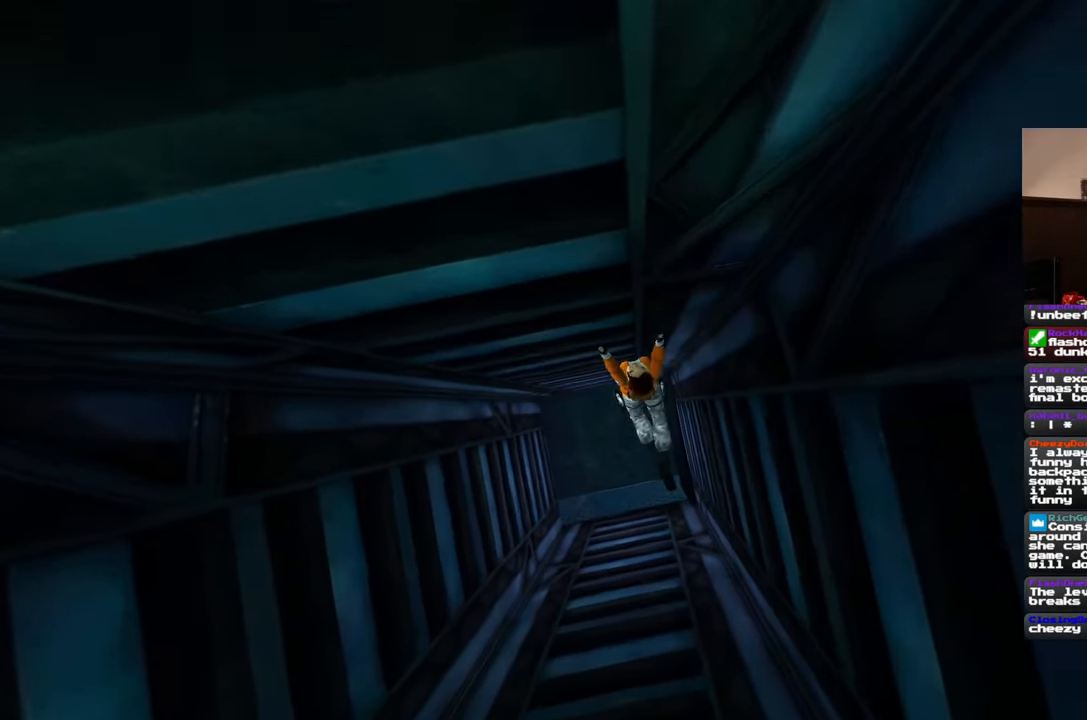
{"buttons": [], "left_stick": "center", "right_stick": "center", "events": []}
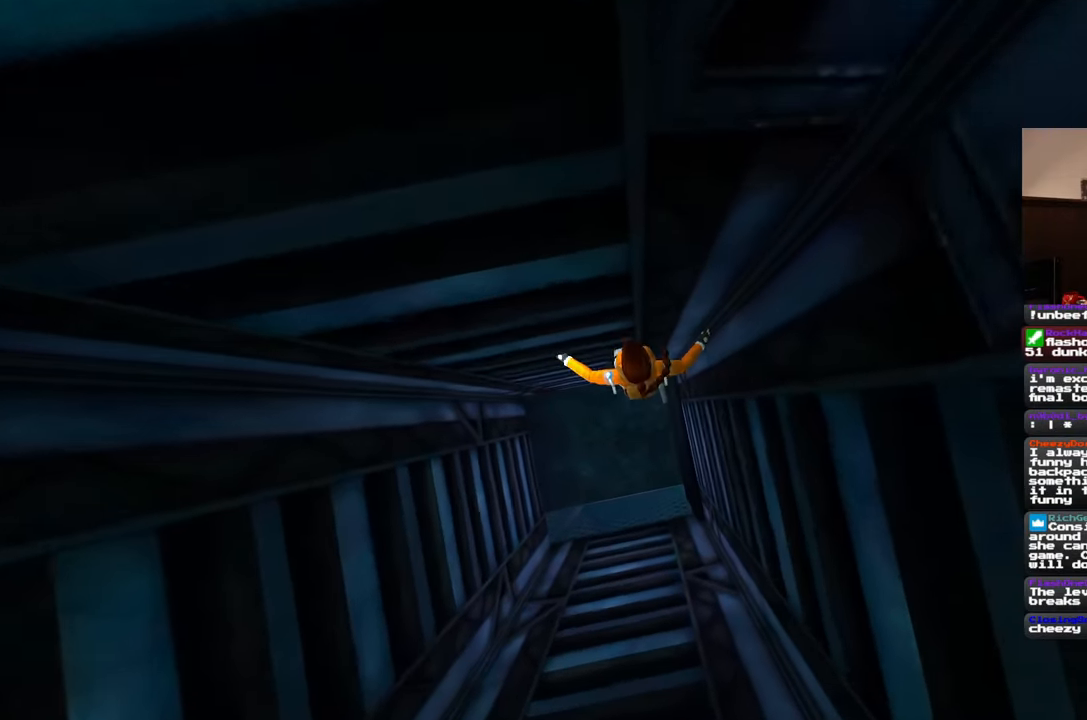
{"buttons": [], "left_stick": "center", "right_stick": "center", "events": []}
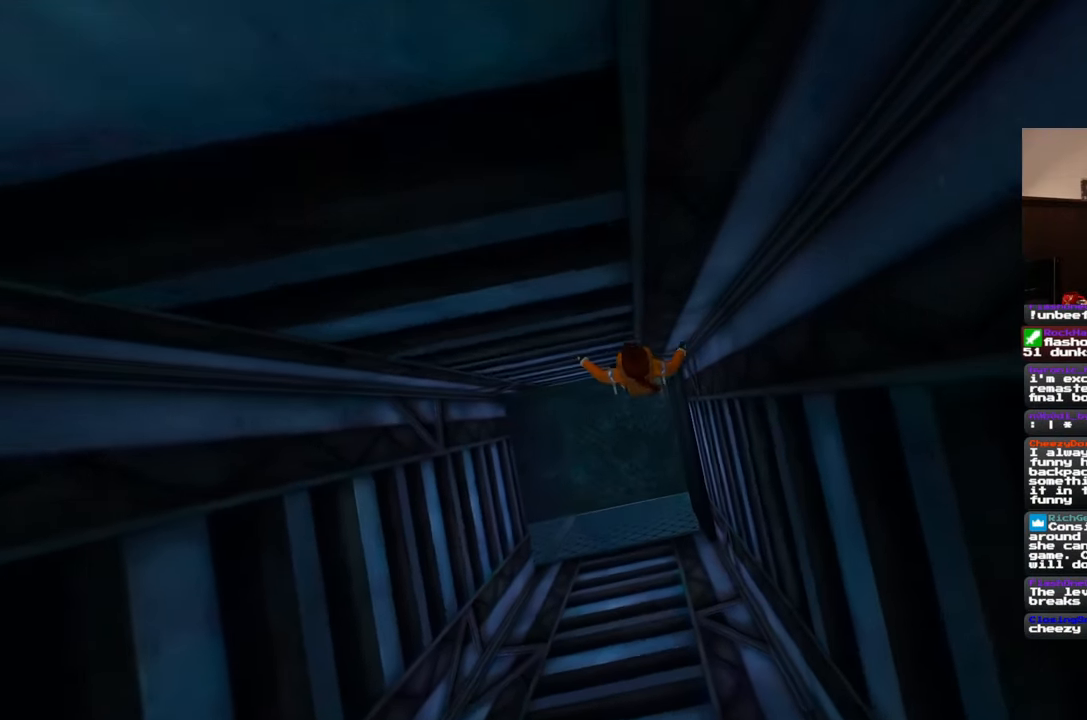
{"buttons": [], "left_stick": "center", "right_stick": "center", "events": []}
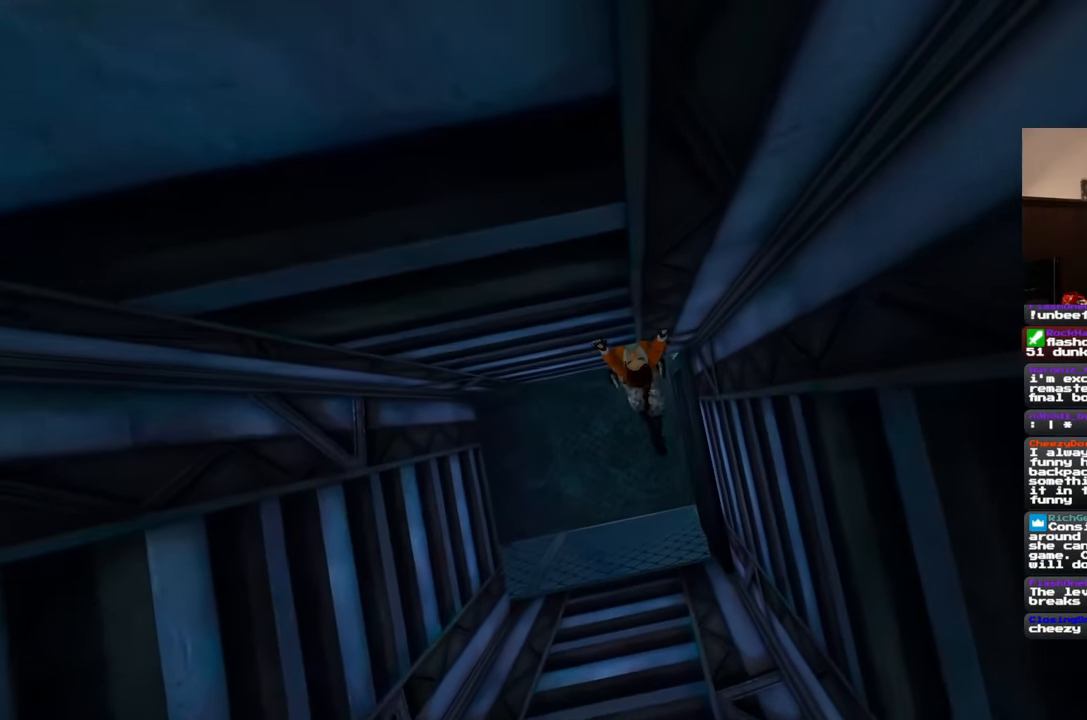
{"buttons": [], "left_stick": "center", "right_stick": "center", "events": []}
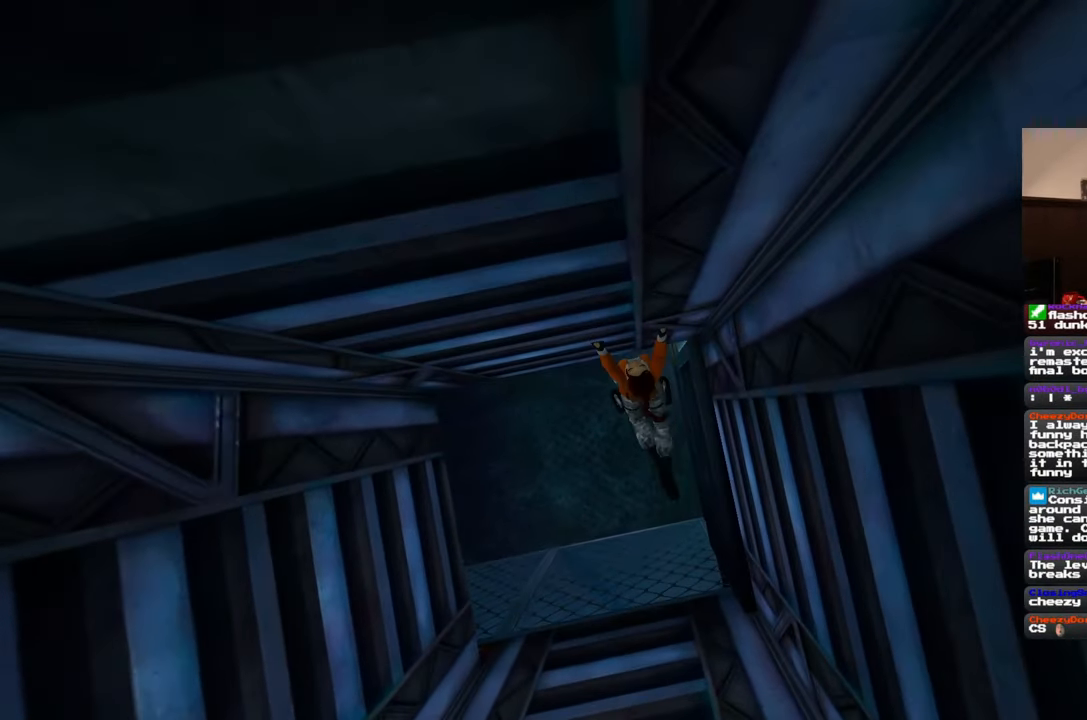
{"buttons": [], "left_stick": "center", "right_stick": "center"}
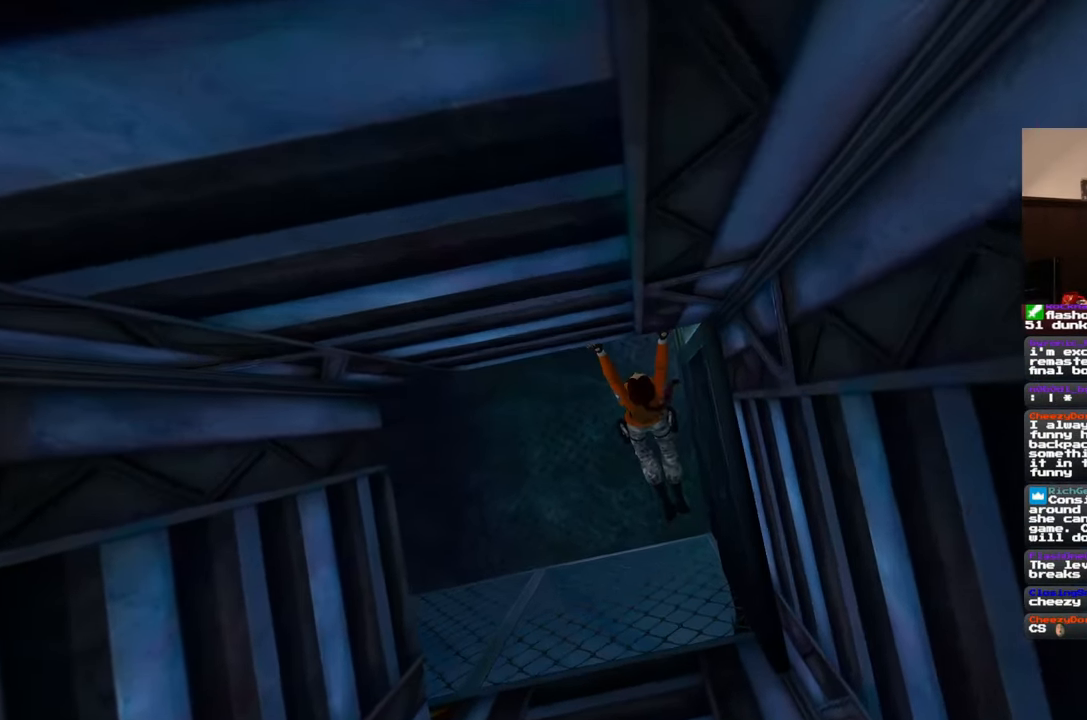
{"buttons": [], "left_stick": "center", "right_stick": "up", "events": [[483, "right_stick", "up"]]}